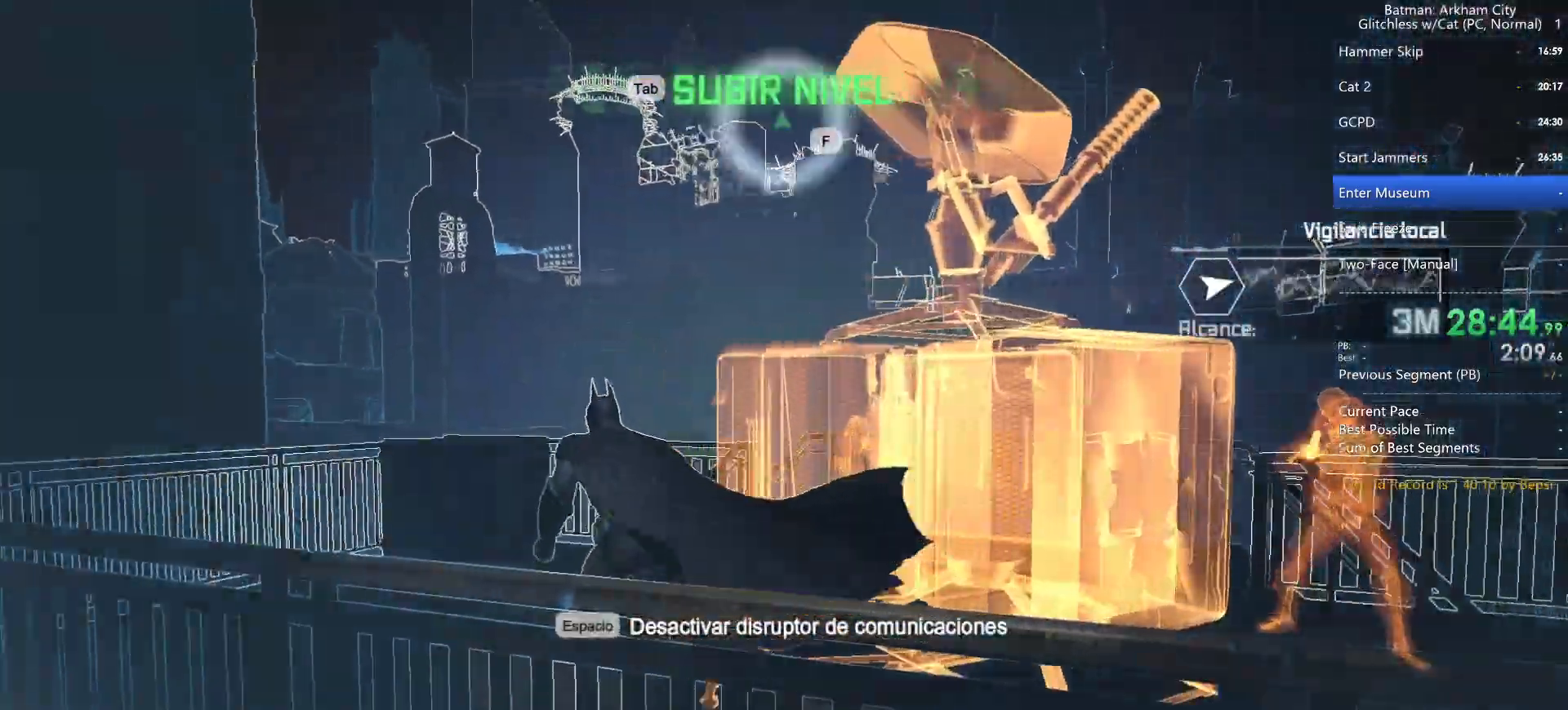
Gameplay with keyboard and mouse; each line is a JSON object with the keys and mouse buttons held at the frame after it. "events" lists presses ("down") and releases ("up") of "1", "2", "3", "4", "5", "a", "alt", "c", "caps_lock", "ctrl", "d", "e", "f", "g", "q", "r", "s", "shift", "space", "t", "tab", "v", "w", "x", "z", "mouse_left" and "mouse_right" between this image and that frame as [ms after this image, input, new state], when the widget could be followed in between. "mouse_left", "mouse_right" = the "left", "right" buttons of the "mouse" list. No other keys are recorded. Not read: mouse_move mouse_wheel.
{"keys": ["space", "w"], "mouse": [], "events": [[33, "a", "up"]]}
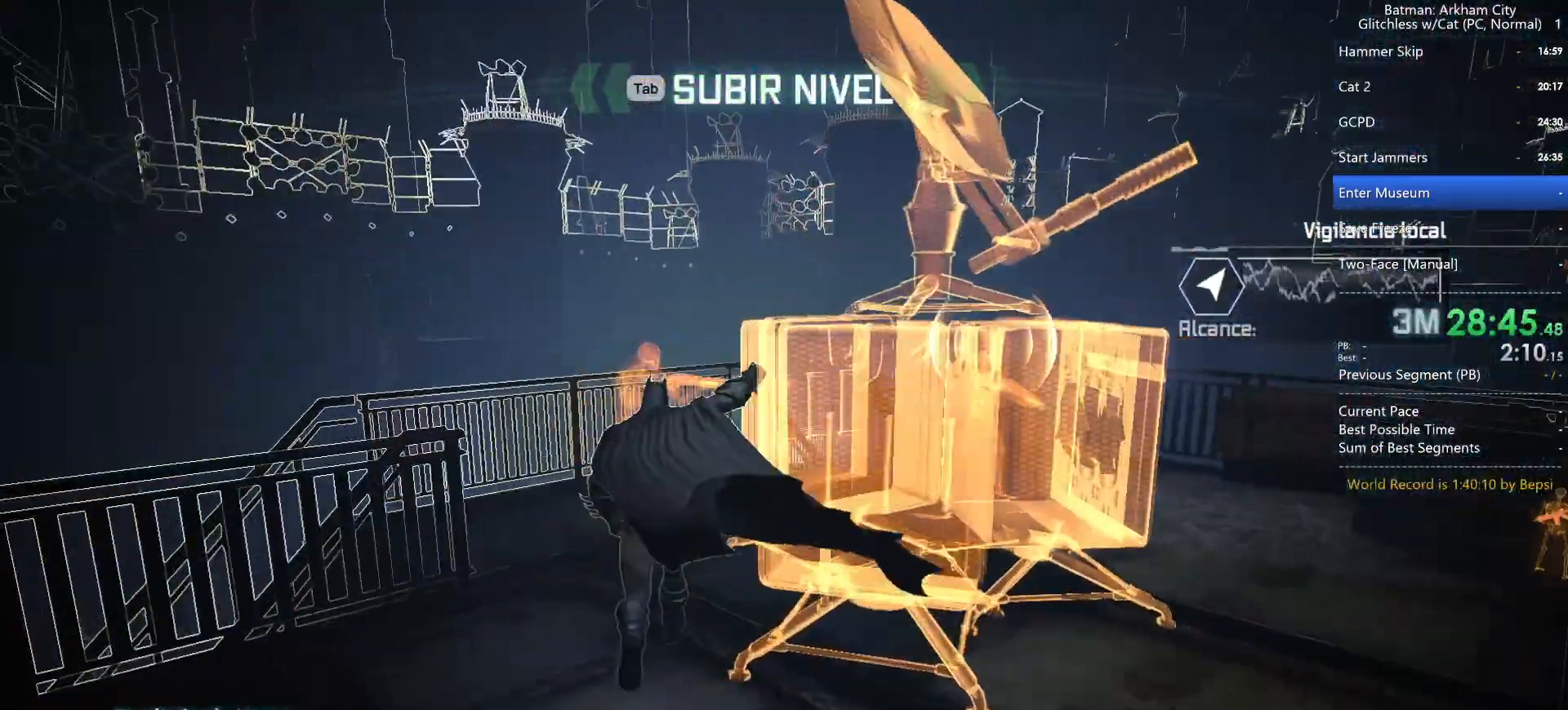
{"keys": ["space"], "mouse": [], "events": [[283, "space", "up"], [283, "w", "up"], [367, "space", "down"], [450, "space", "up"], [500, "space", "down"]]}
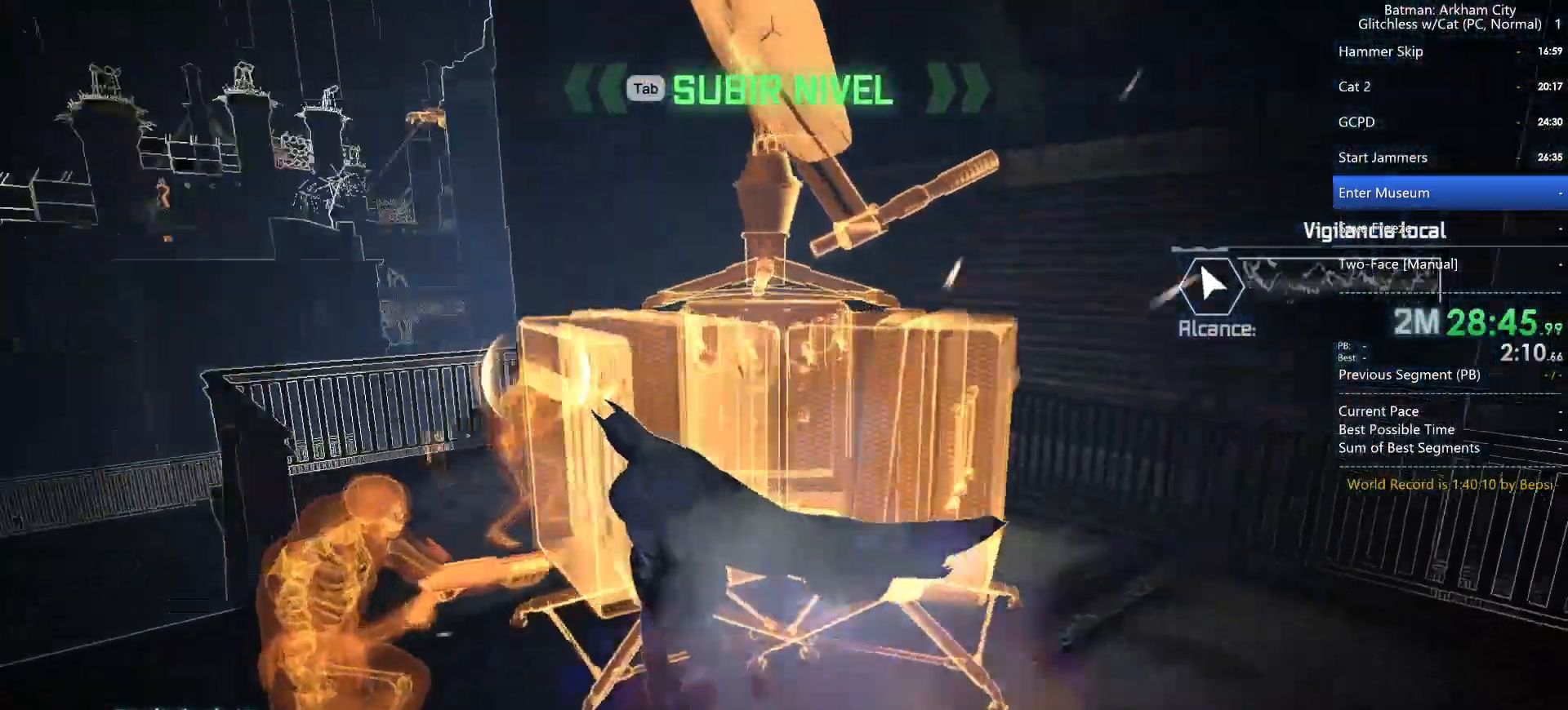
{"keys": [], "mouse": [], "events": [[100, "space", "up"], [150, "space", "down"], [233, "space", "up"], [300, "space", "down"], [383, "space", "up"]]}
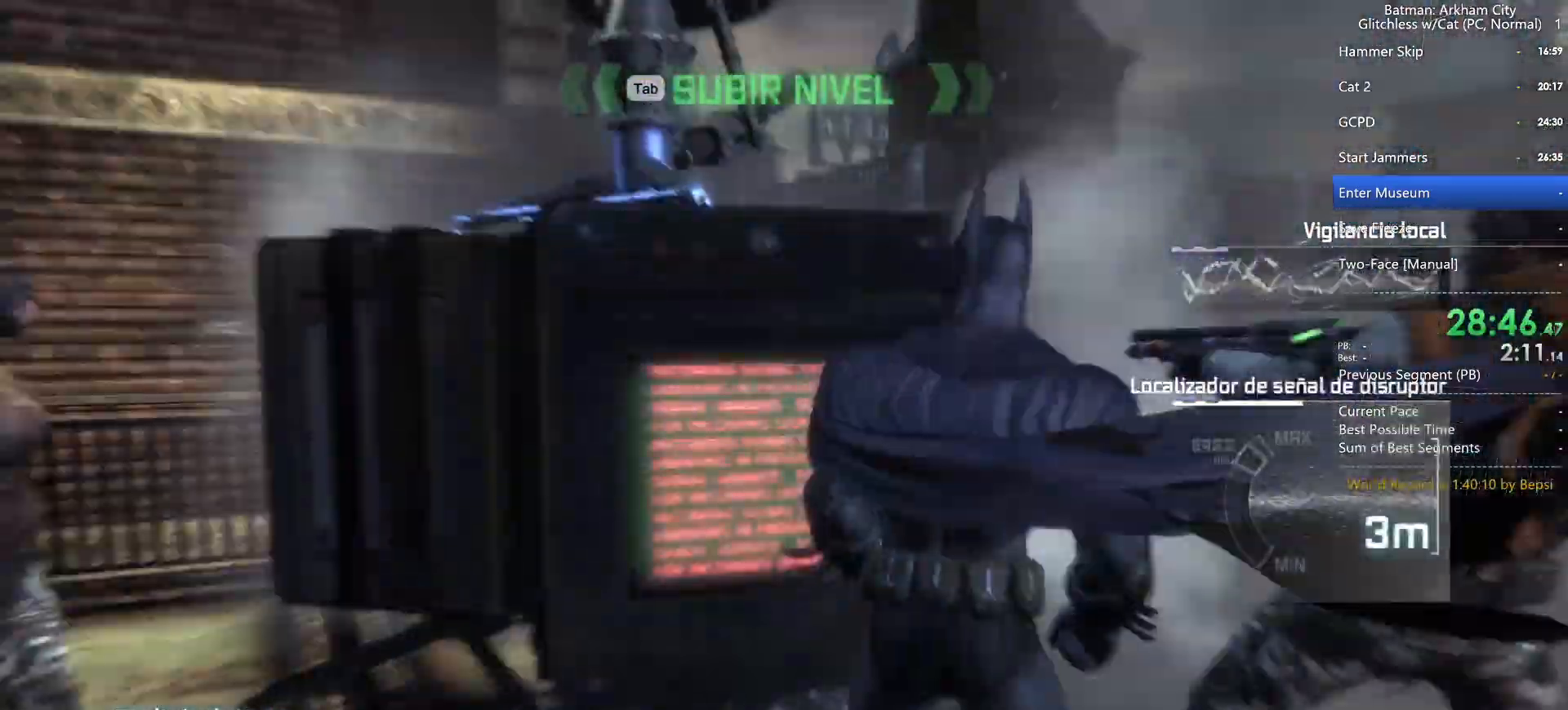
{"keys": [], "mouse": [], "events": []}
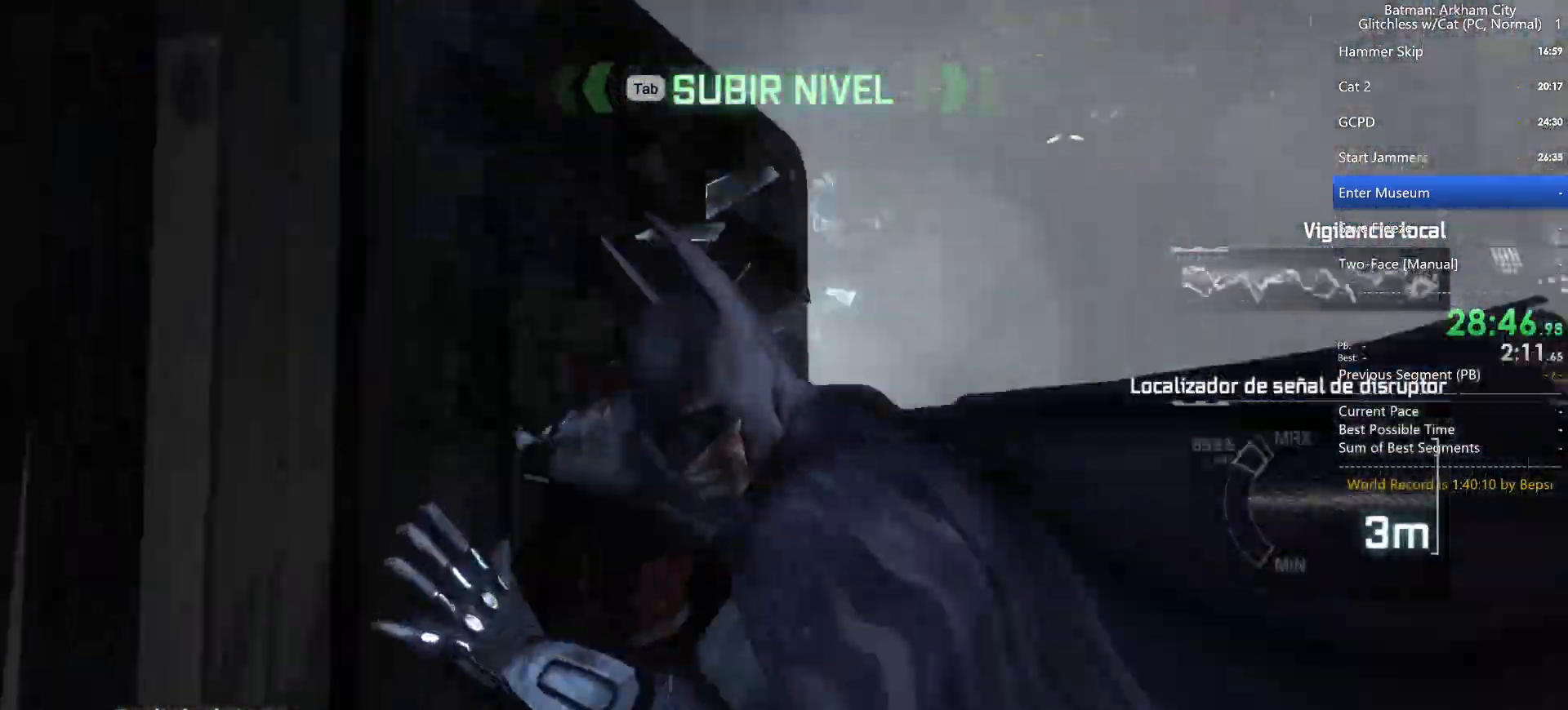
{"keys": ["ctrl", "w"], "mouse": [], "events": [[467, "w", "down"], [500, "ctrl", "down"]]}
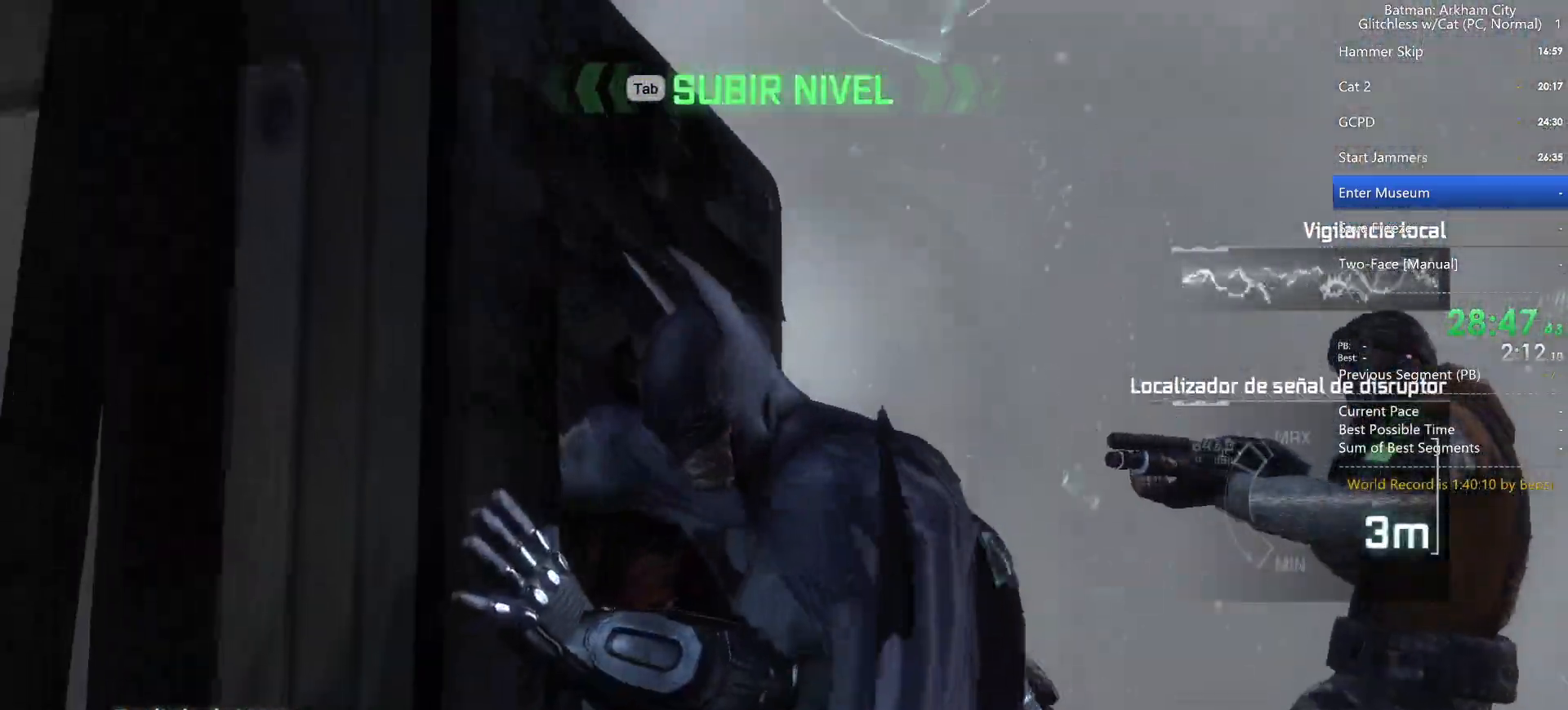
{"keys": ["ctrl", "w"], "mouse": [], "events": []}
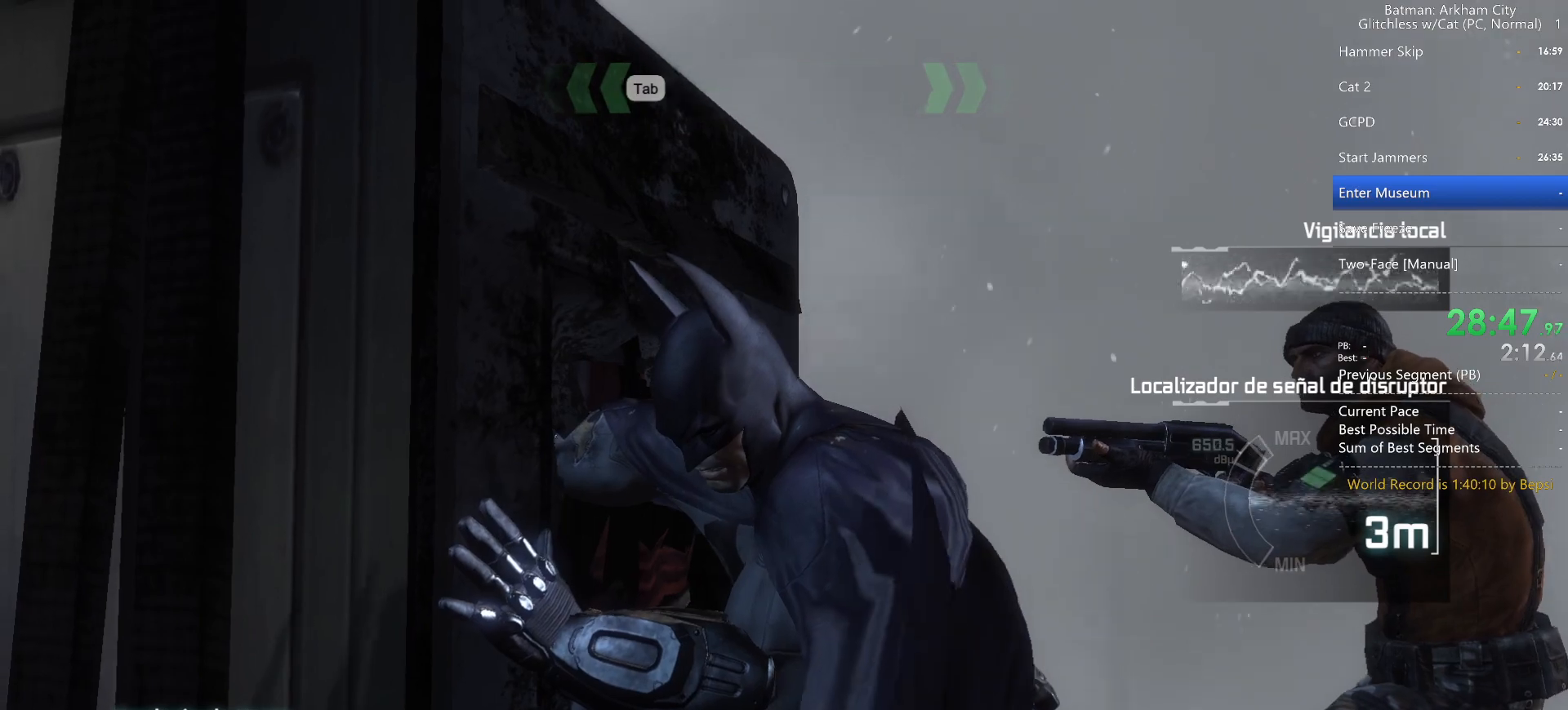
{"keys": ["ctrl", "w"], "mouse": [], "events": []}
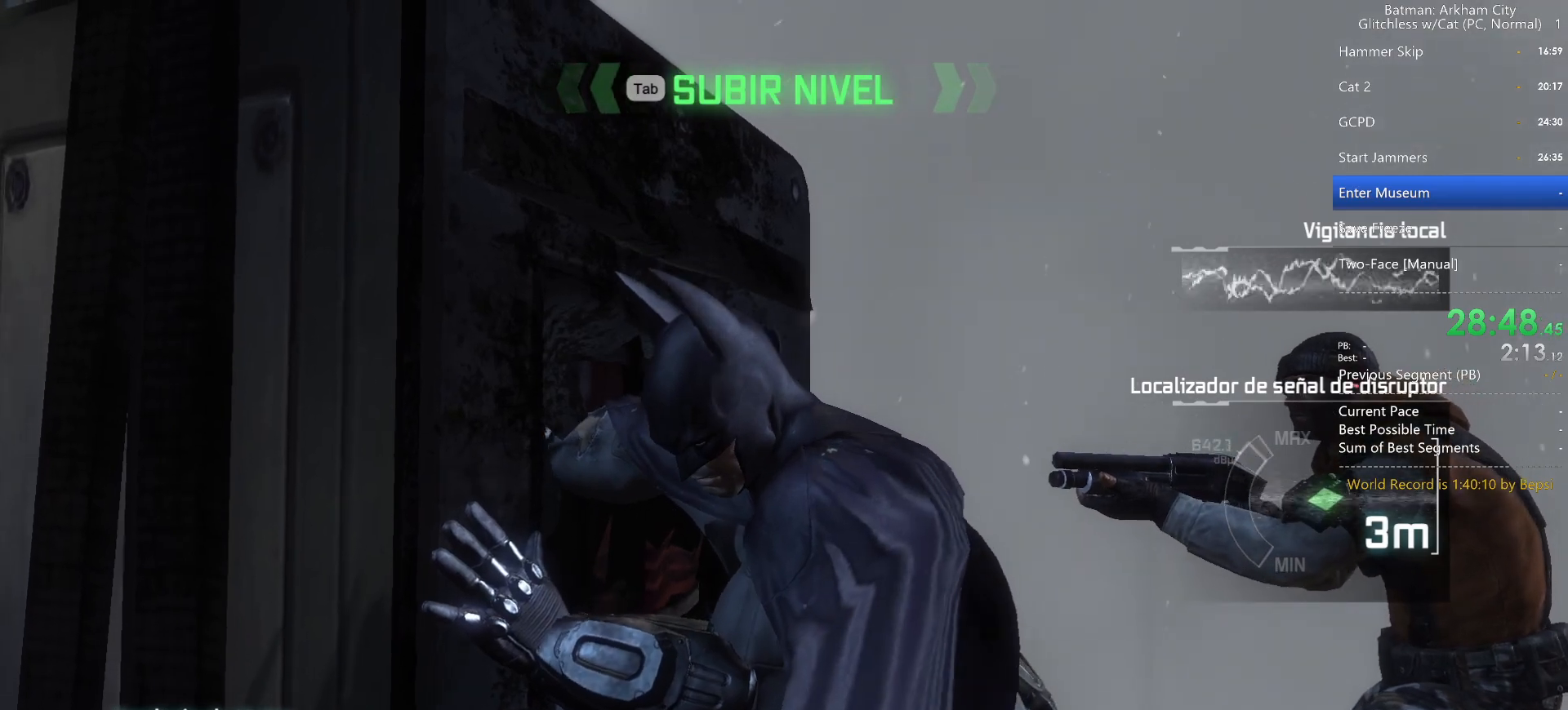
{"keys": ["space", "w"], "mouse": [], "events": [[83, "ctrl", "up"], [83, "space", "down"]]}
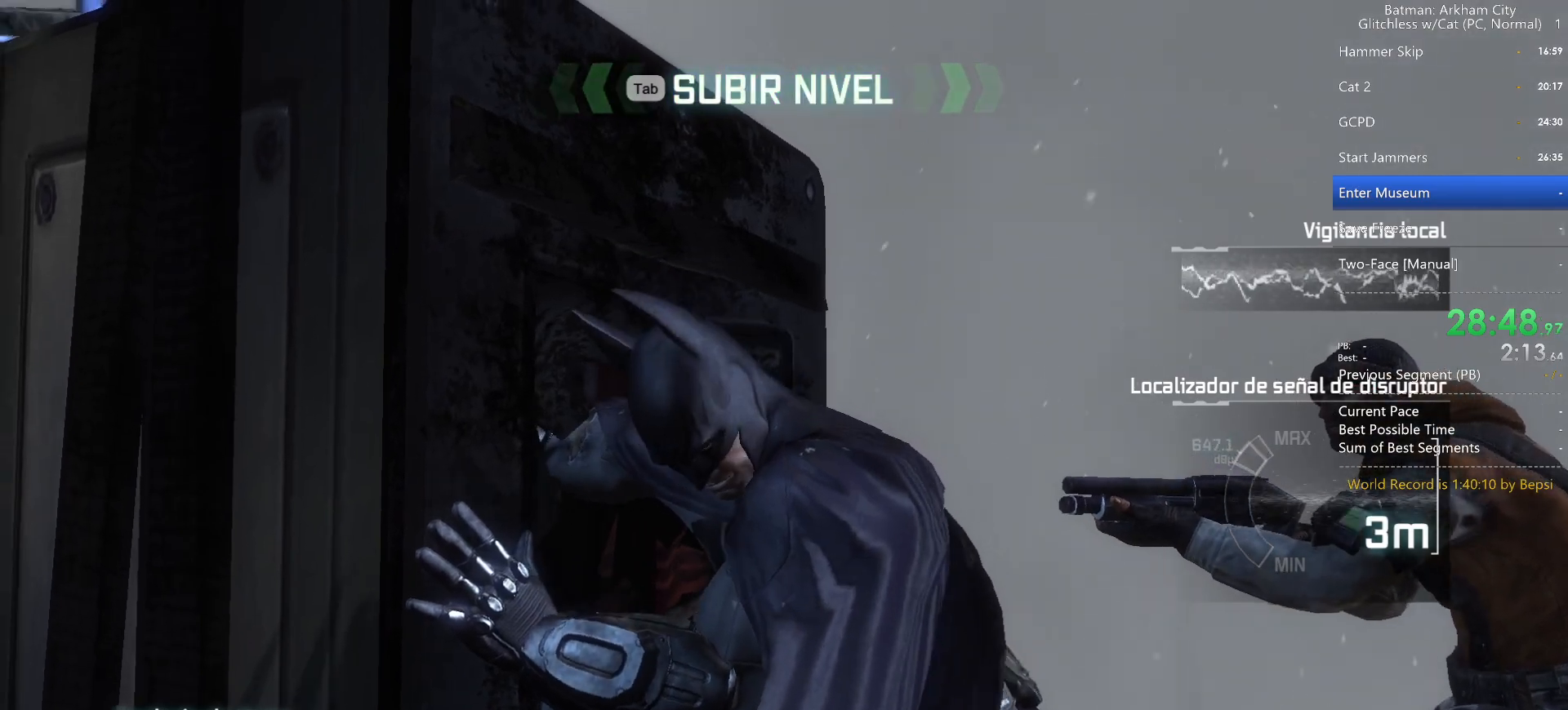
{"keys": ["space", "w"], "mouse": [], "events": []}
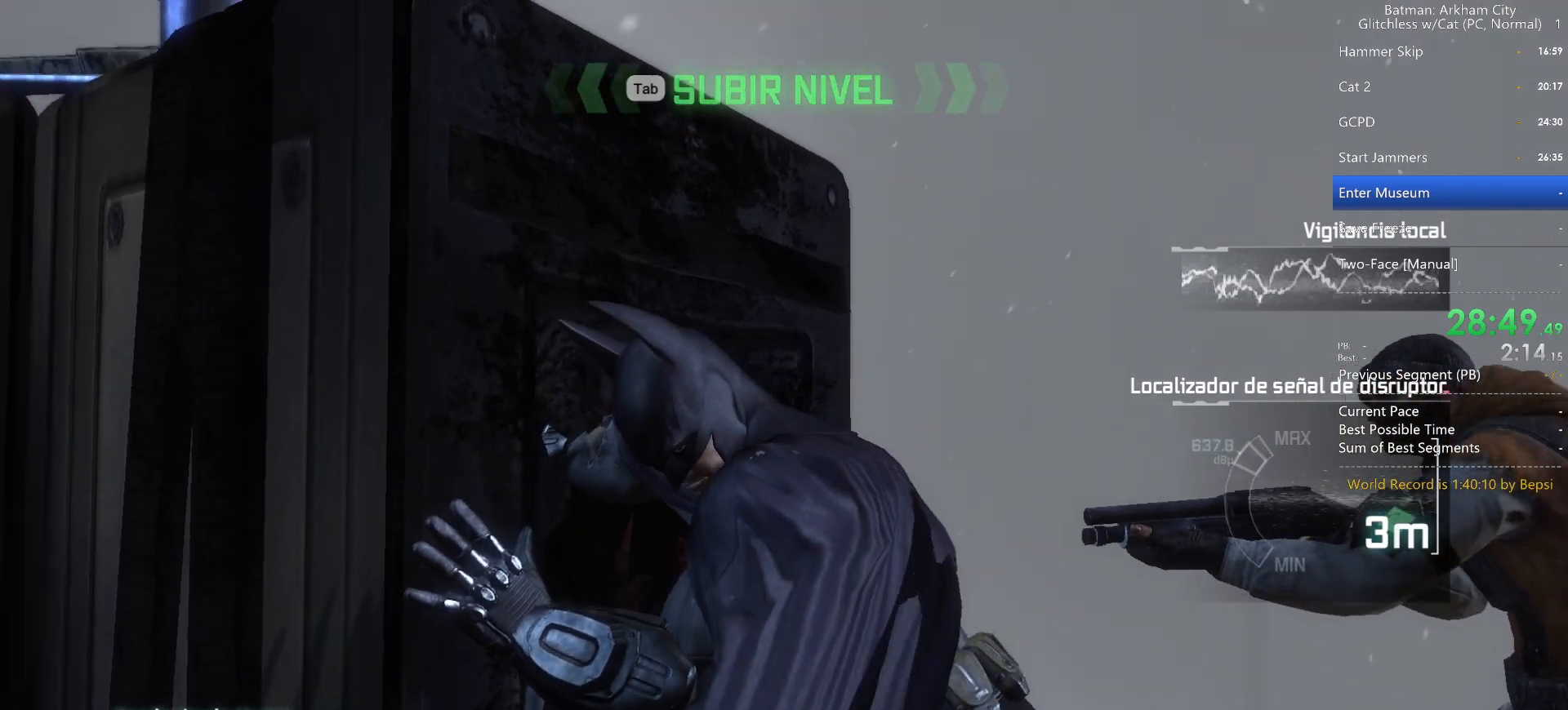
{"keys": ["space", "w"], "mouse": [], "events": []}
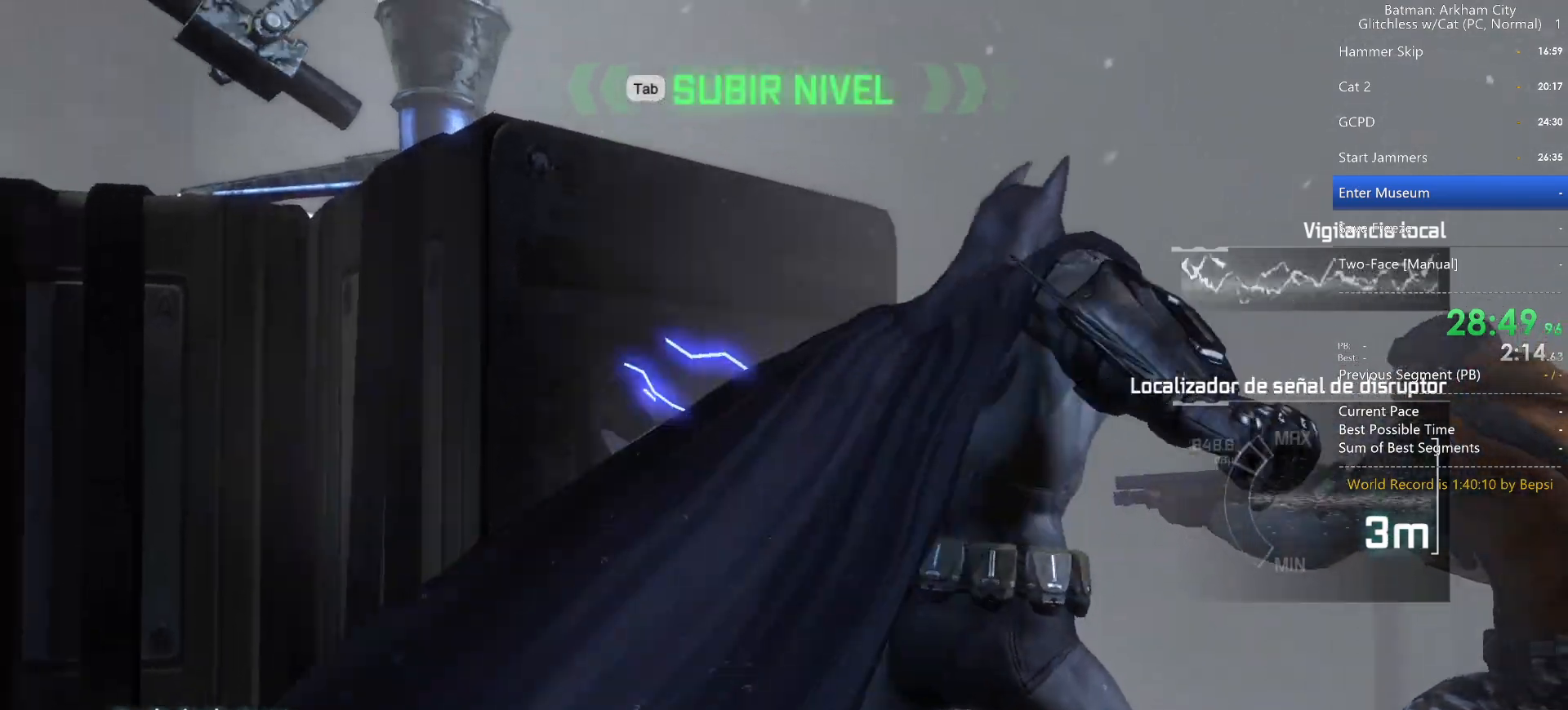
{"keys": ["space", "w"], "mouse": [], "events": []}
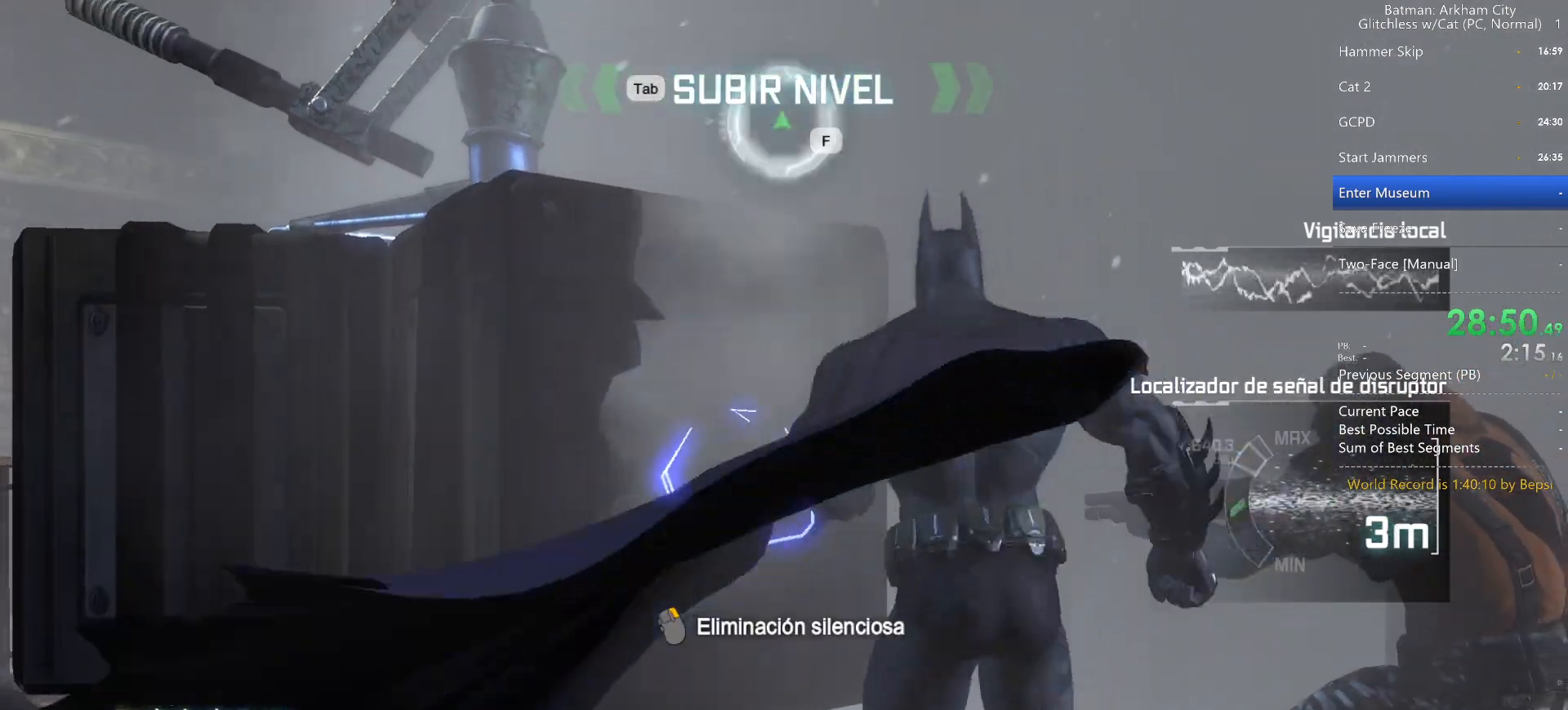
{"keys": ["space"], "mouse": [], "events": [[233, "space", "up"], [233, "w", "up"], [283, "space", "down"], [383, "space", "up"], [433, "space", "down"]]}
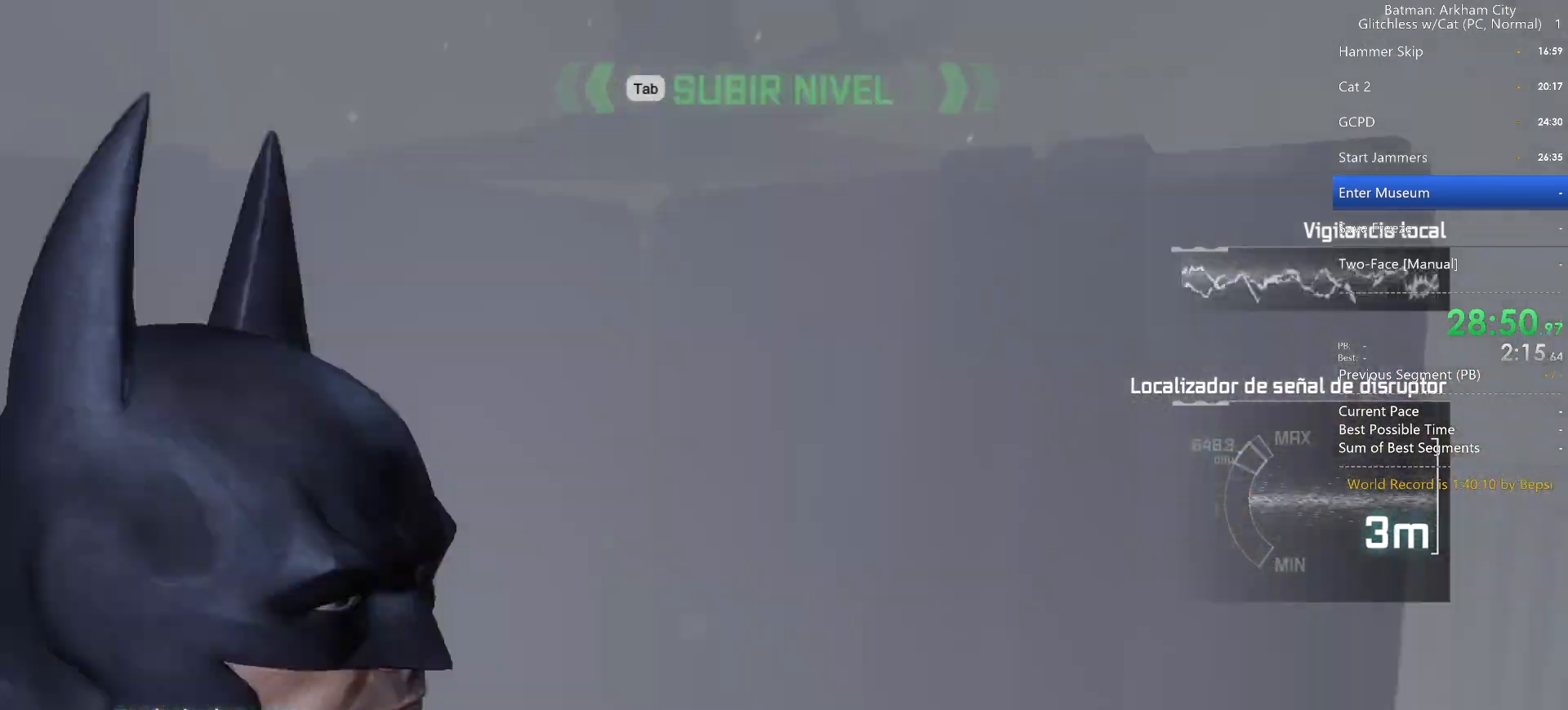
{"keys": [], "mouse": [], "events": [[17, "space", "up"], [83, "space", "down"], [167, "space", "up"]]}
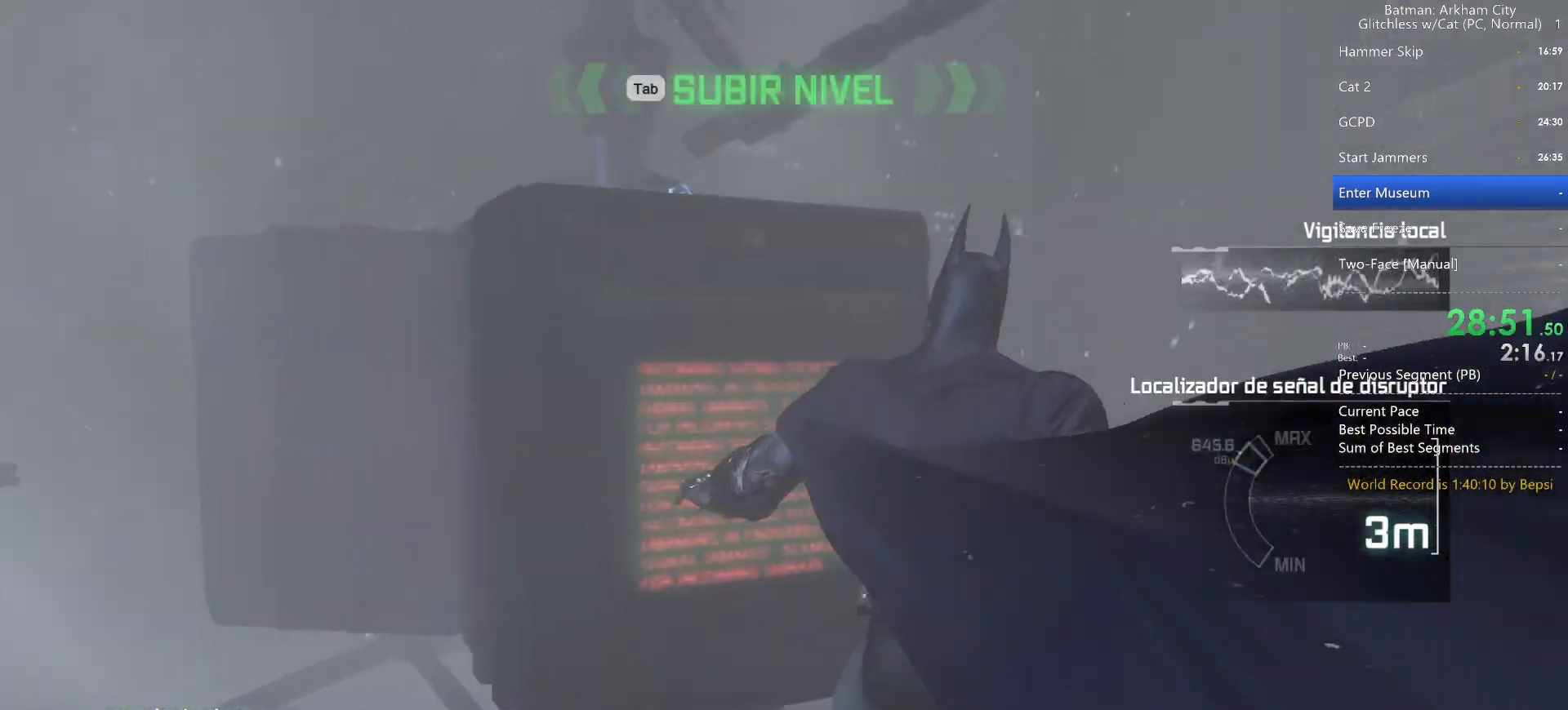
{"keys": [], "mouse": [], "events": []}
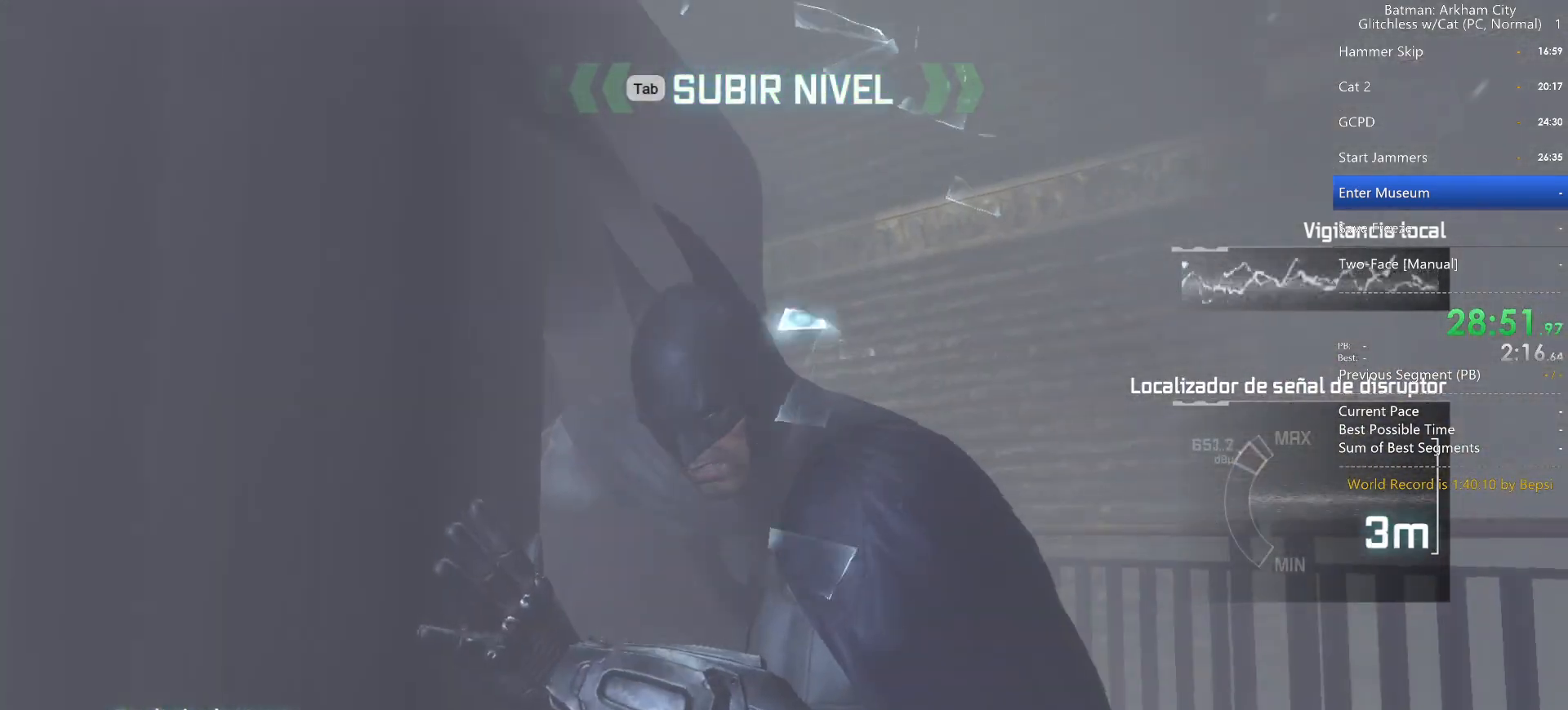
{"keys": [], "mouse": [], "events": []}
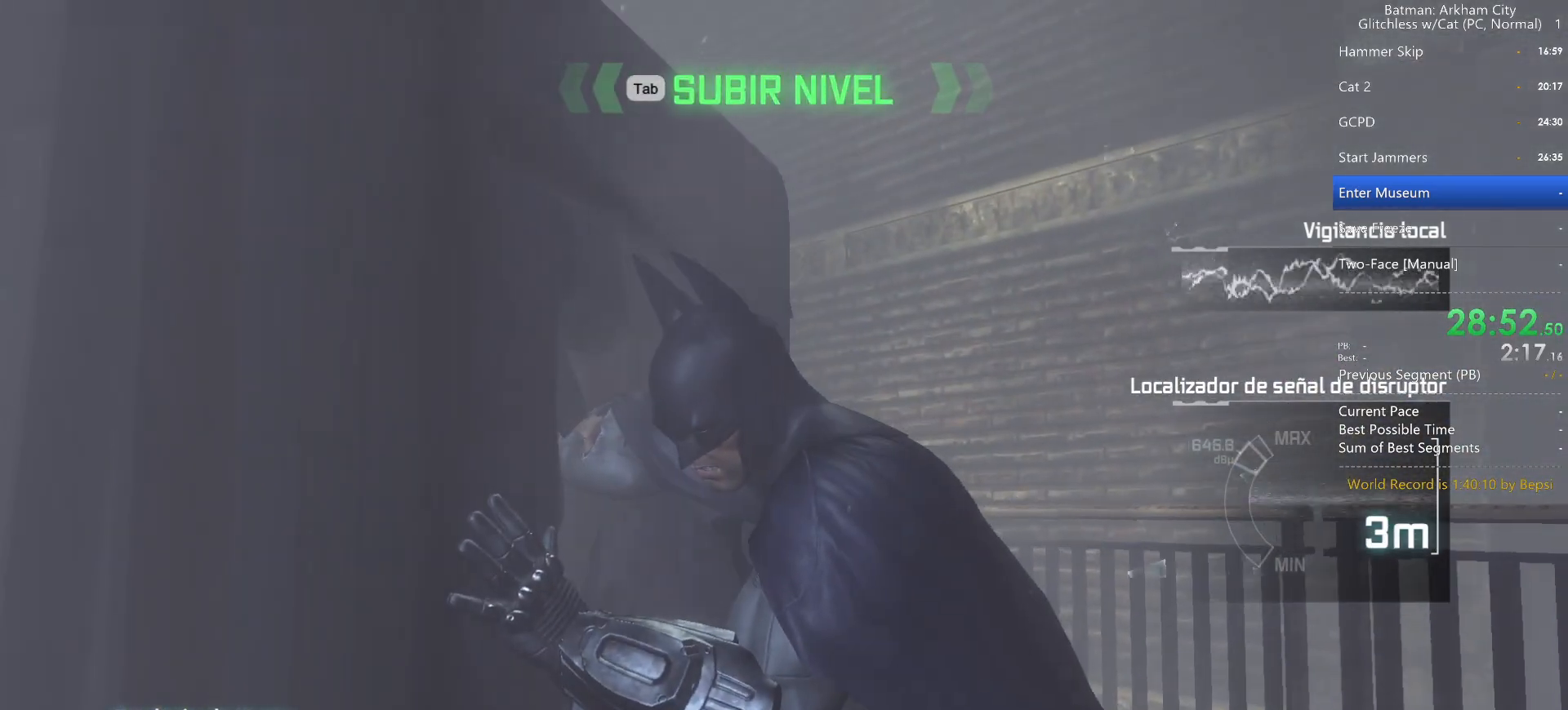
{"keys": [], "mouse": [], "events": []}
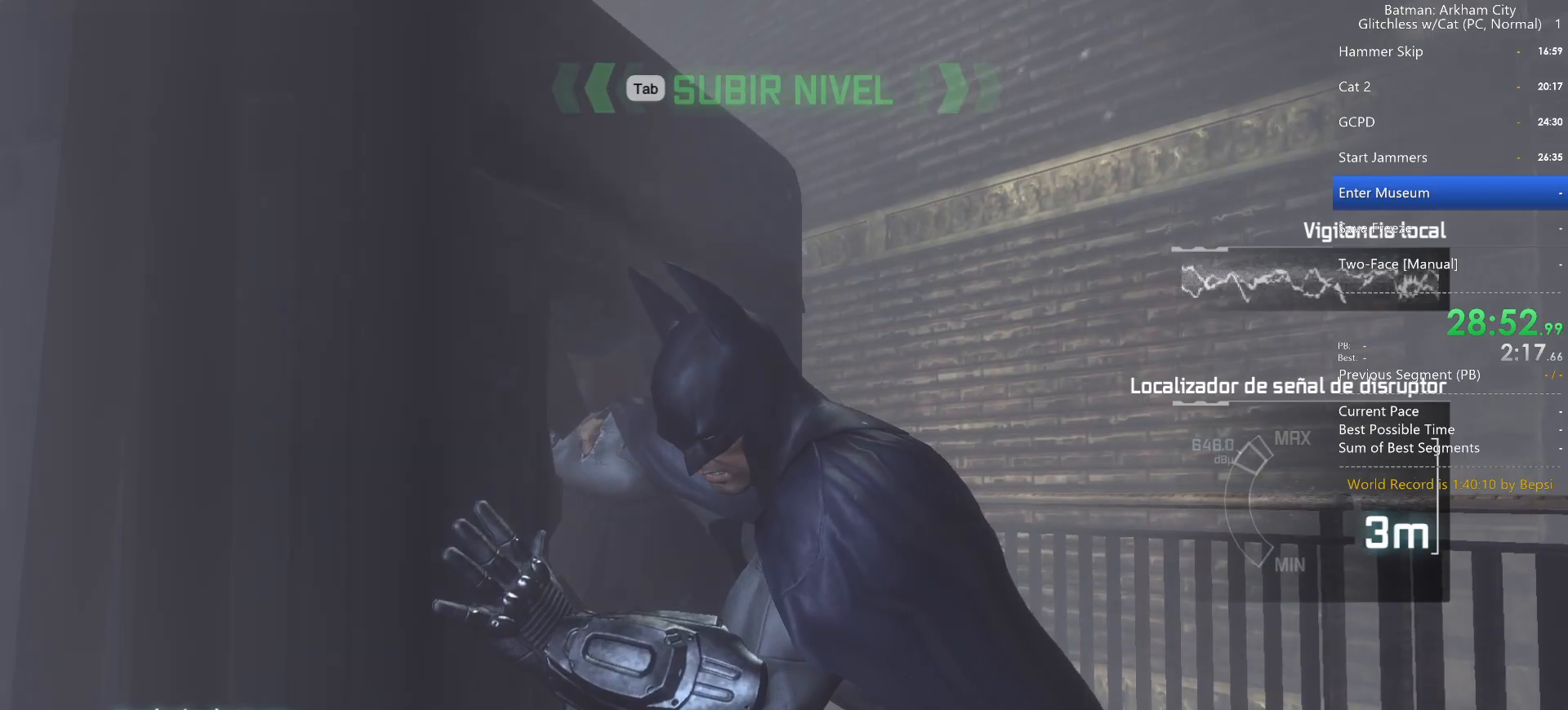
{"keys": [], "mouse": [], "events": []}
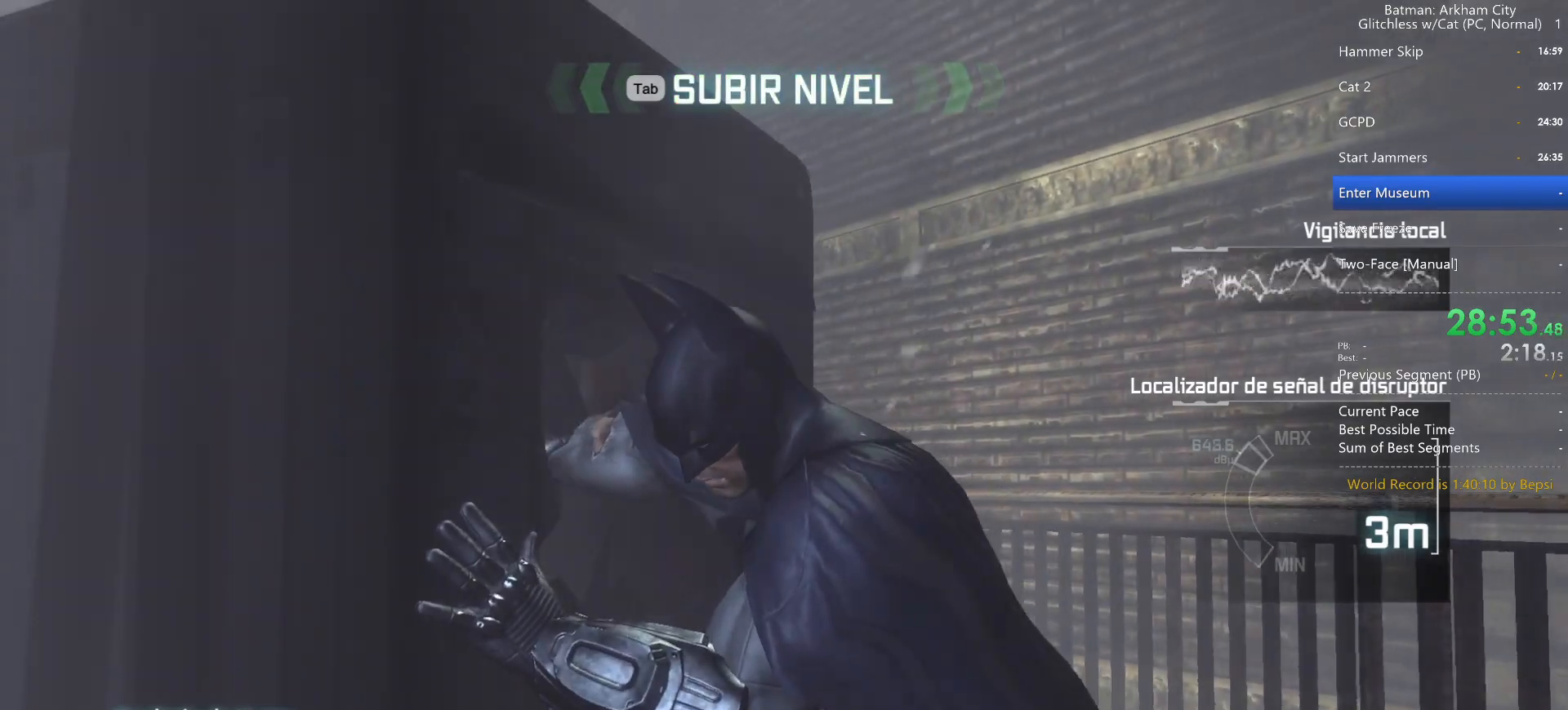
{"keys": [], "mouse": [], "events": []}
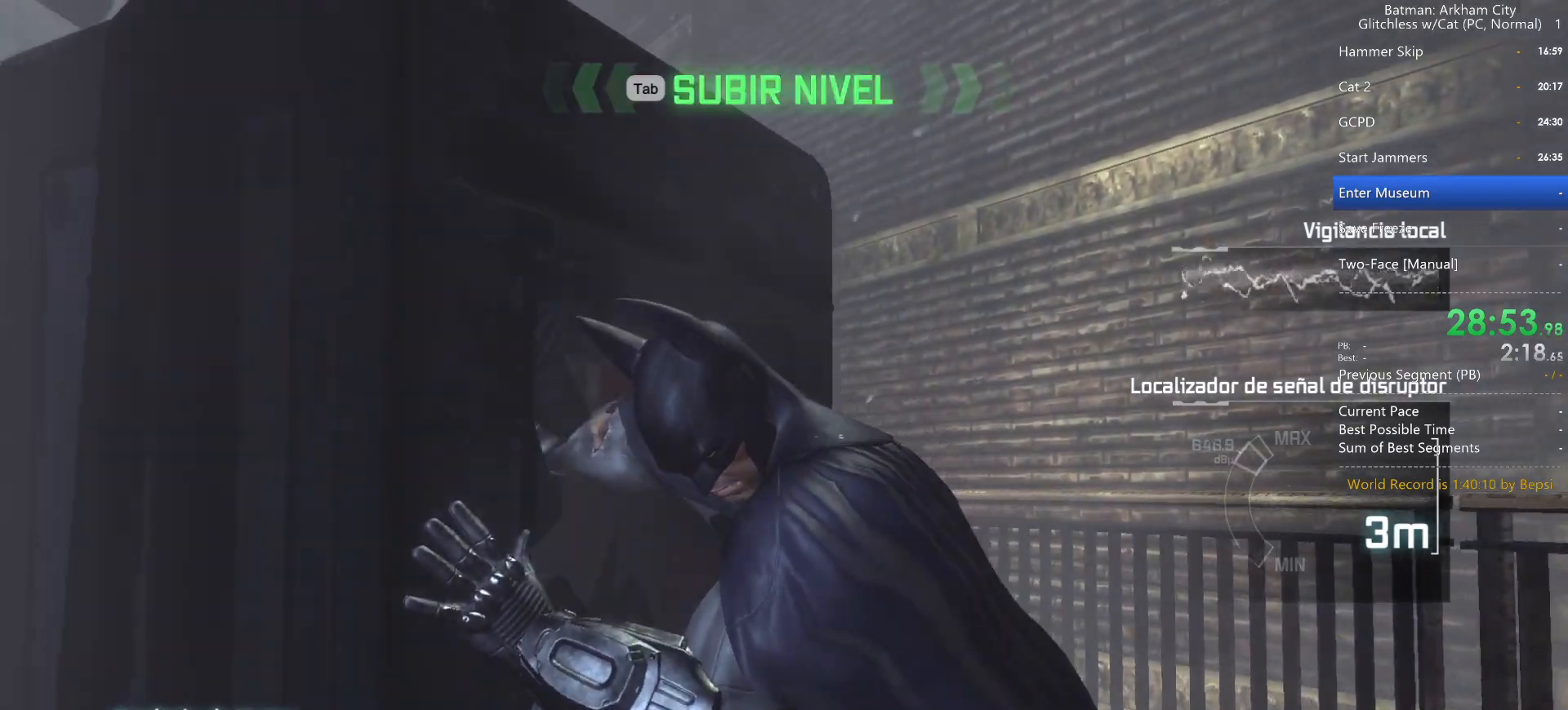
{"keys": [], "mouse": [], "events": []}
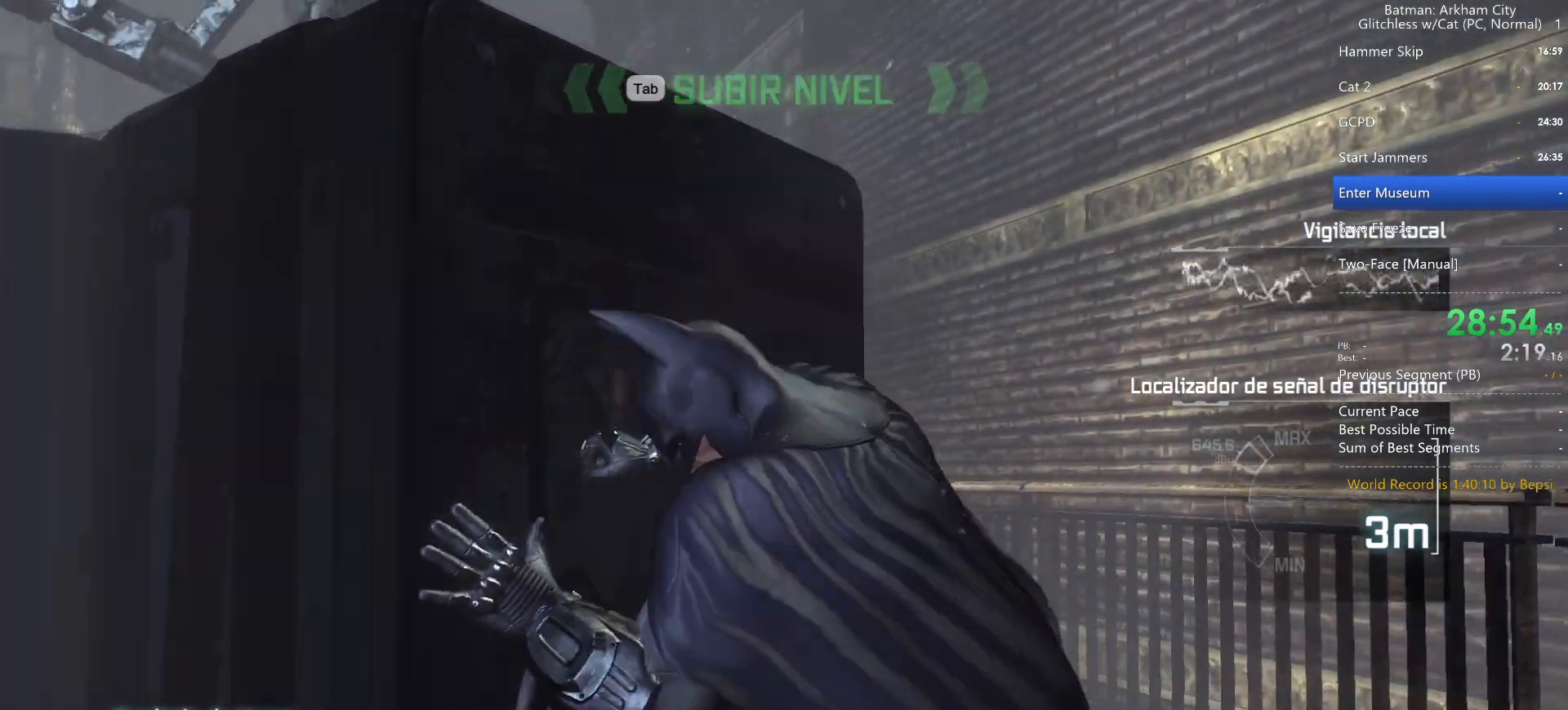
{"keys": [], "mouse": [], "events": []}
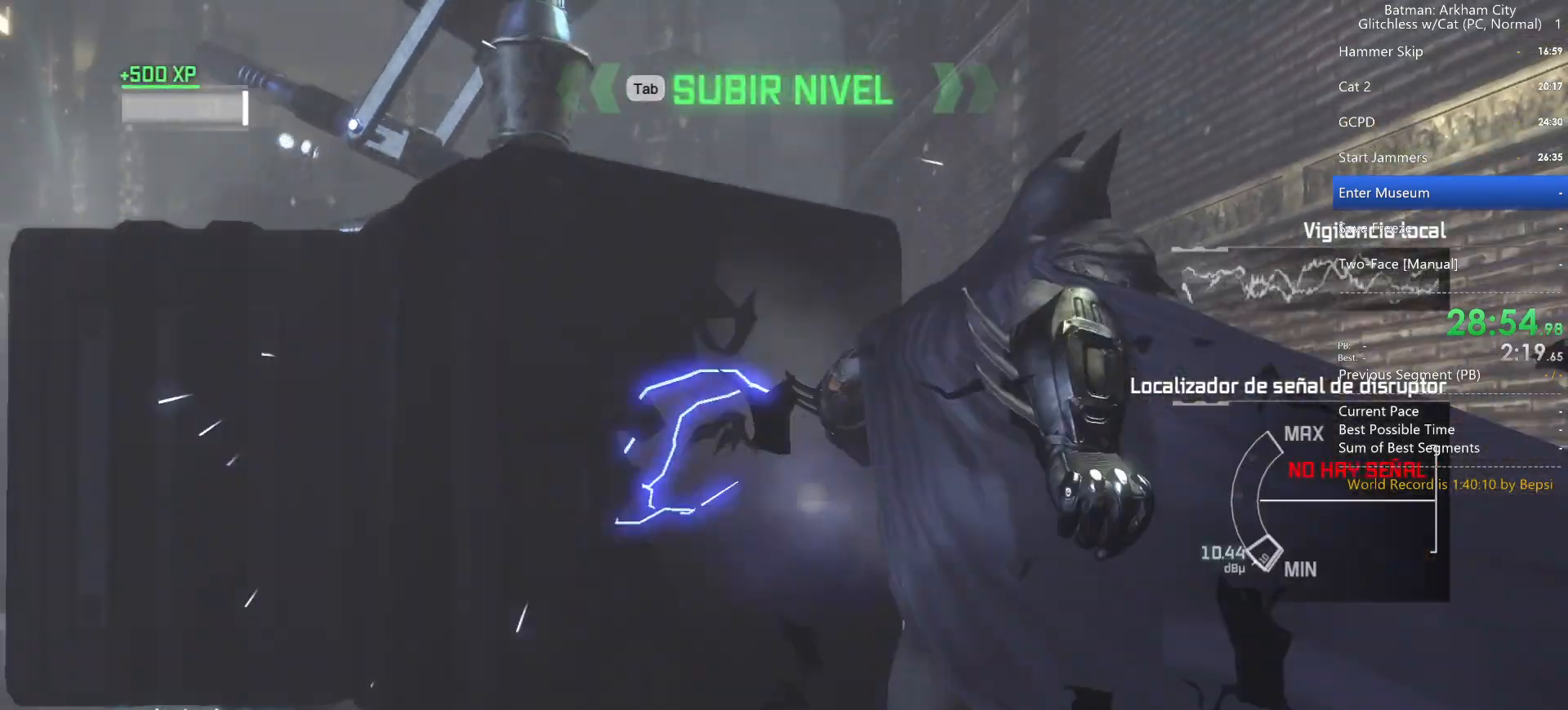
{"keys": [], "mouse": [], "events": []}
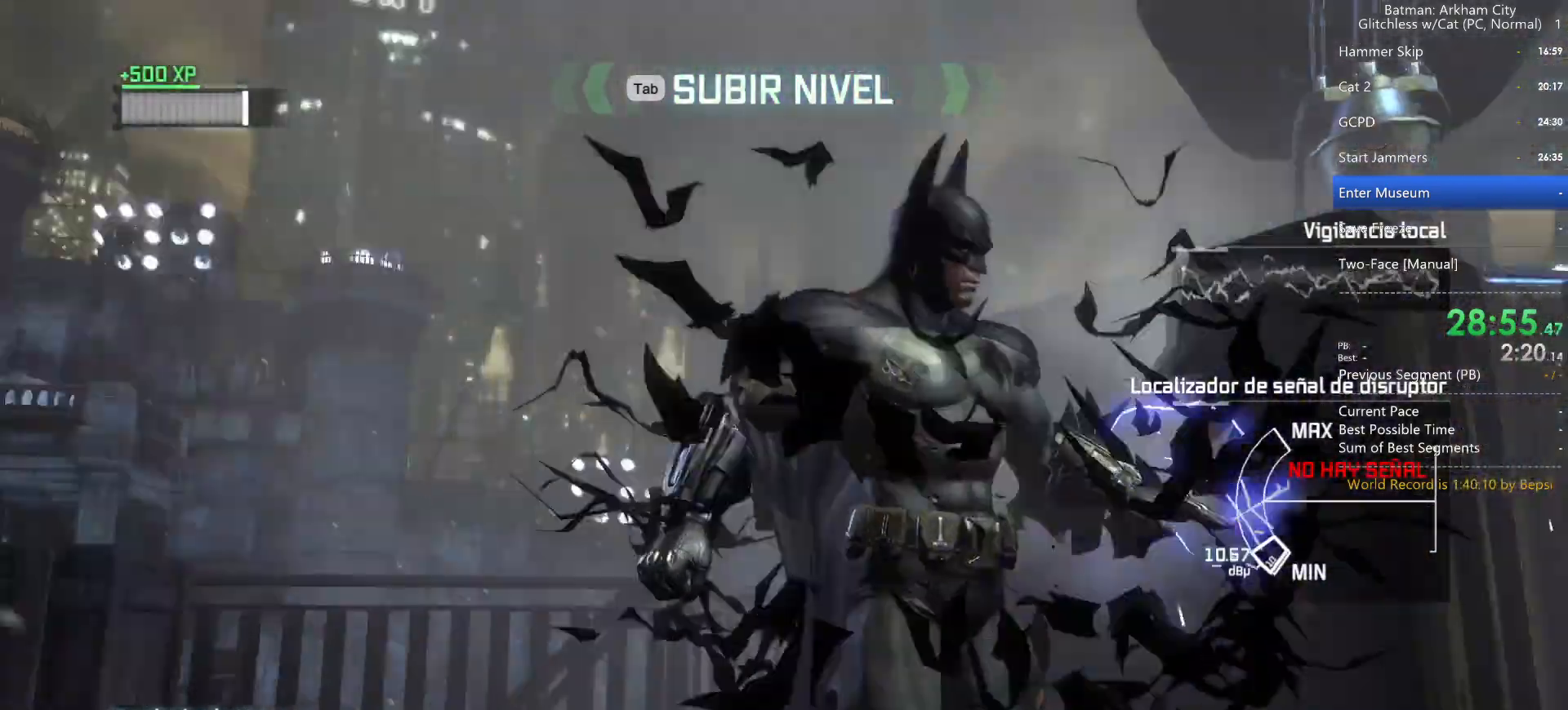
{"keys": ["f"], "mouse": [], "events": [[400, "f", "down"]]}
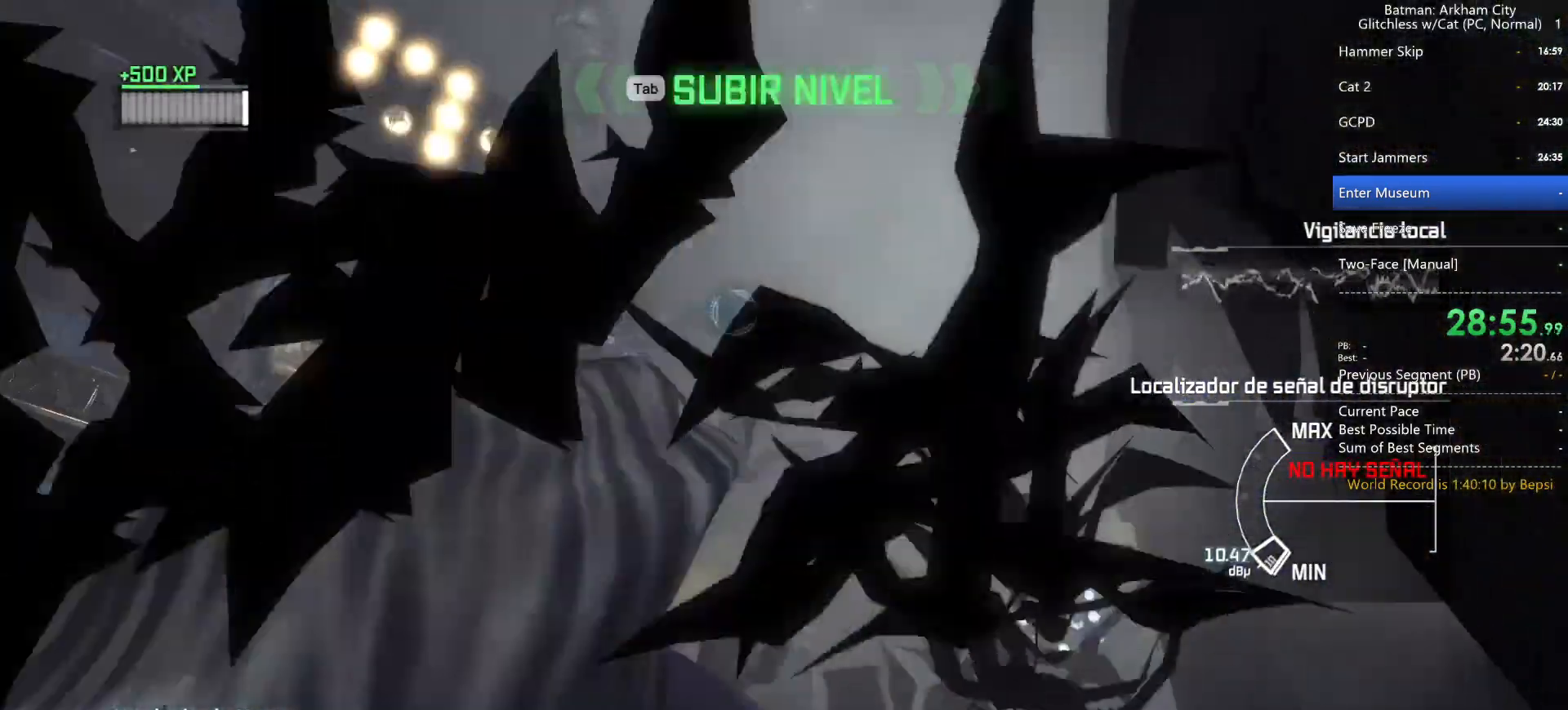
{"keys": ["space"], "mouse": [], "events": [[33, "f", "up"], [83, "f", "down"], [183, "f", "up"], [333, "space", "down"]]}
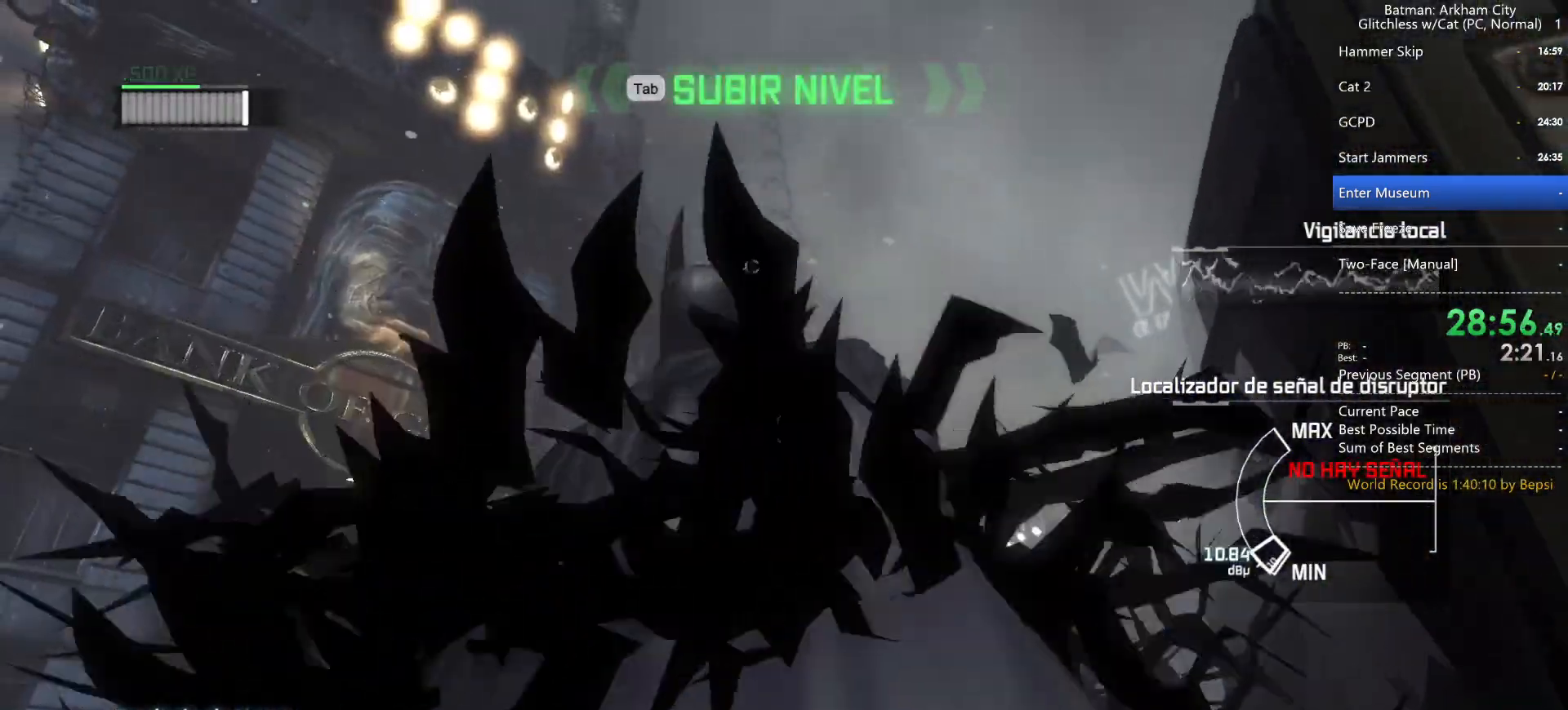
{"keys": ["space"], "mouse": [], "events": []}
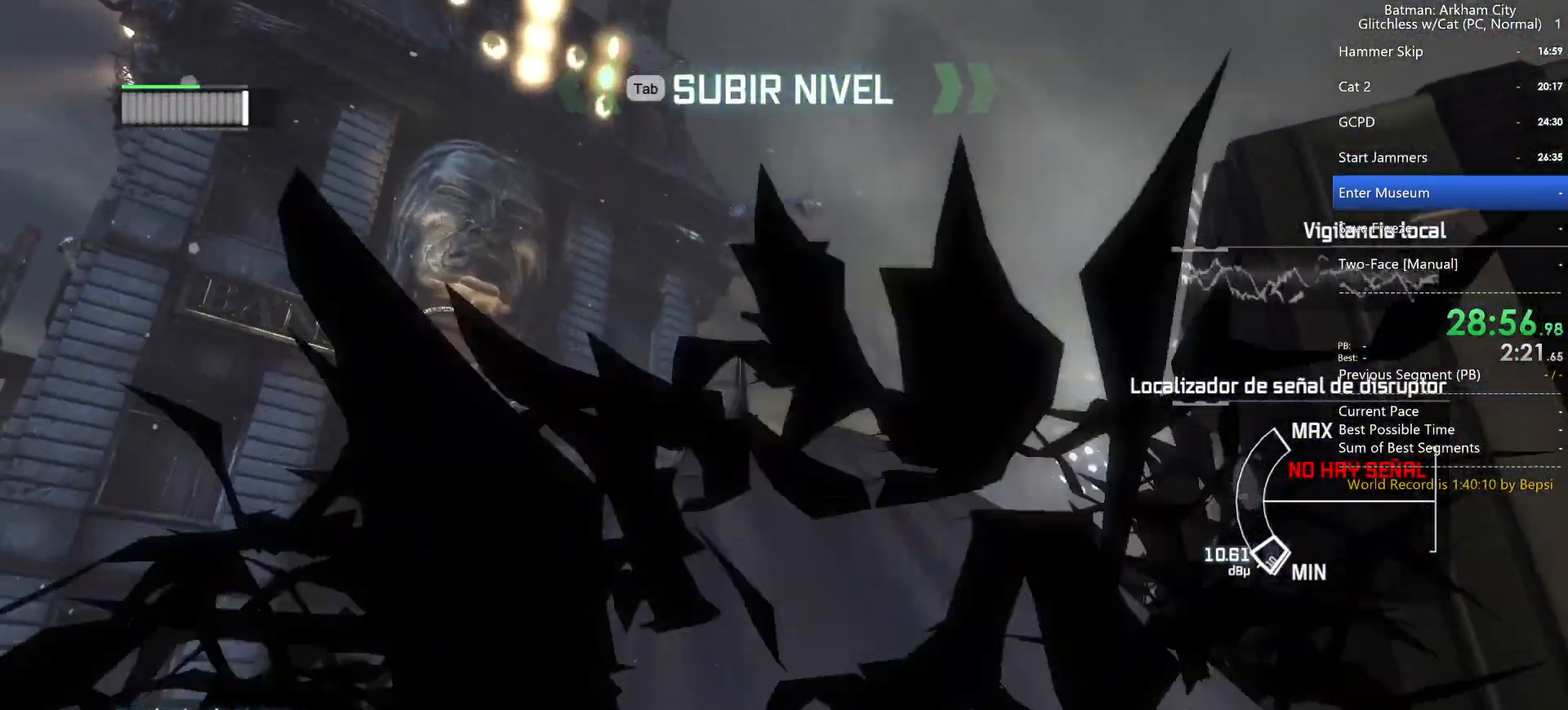
{"keys": ["space"], "mouse": [], "events": []}
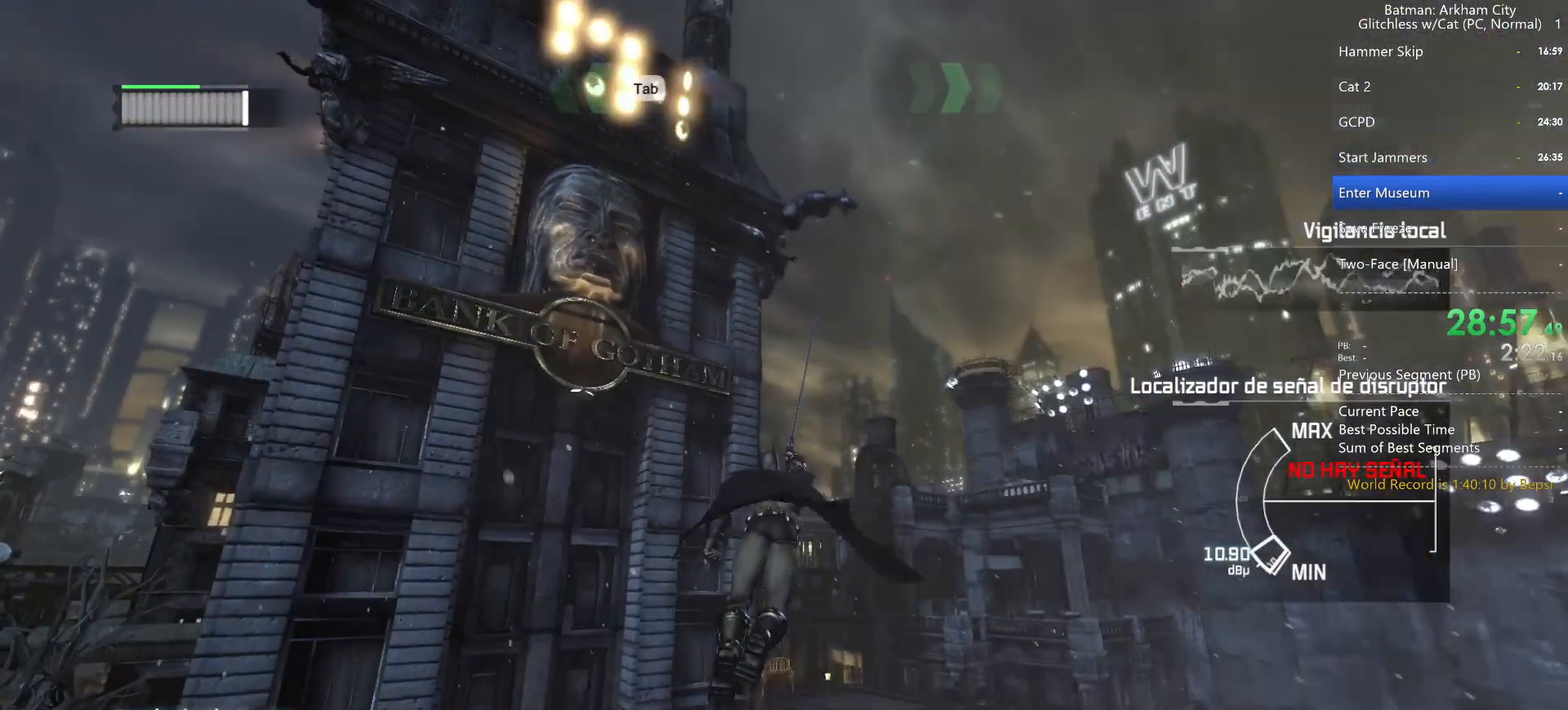
{"keys": ["space"], "mouse": [], "events": []}
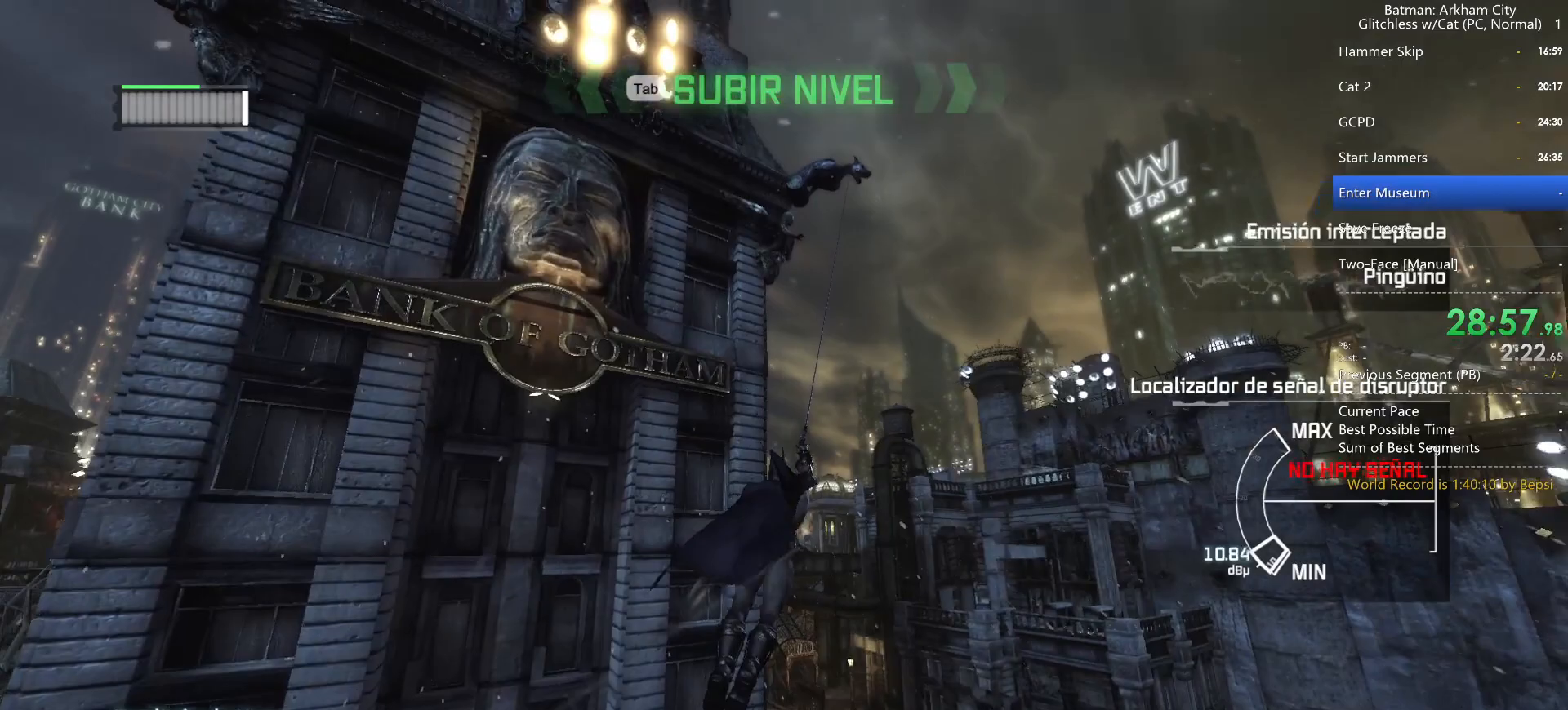
{"keys": ["space"], "mouse": [], "events": []}
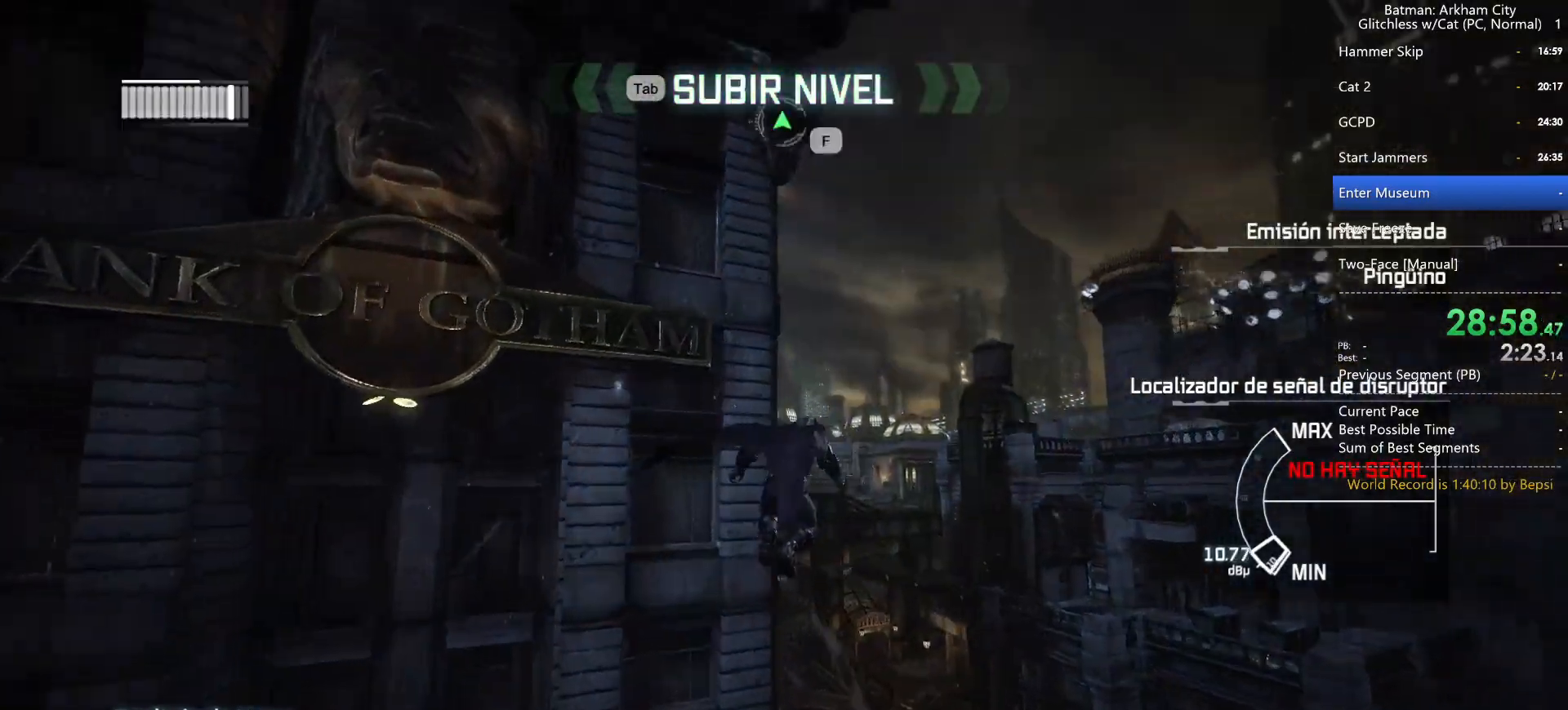
{"keys": ["space"], "mouse": [], "events": []}
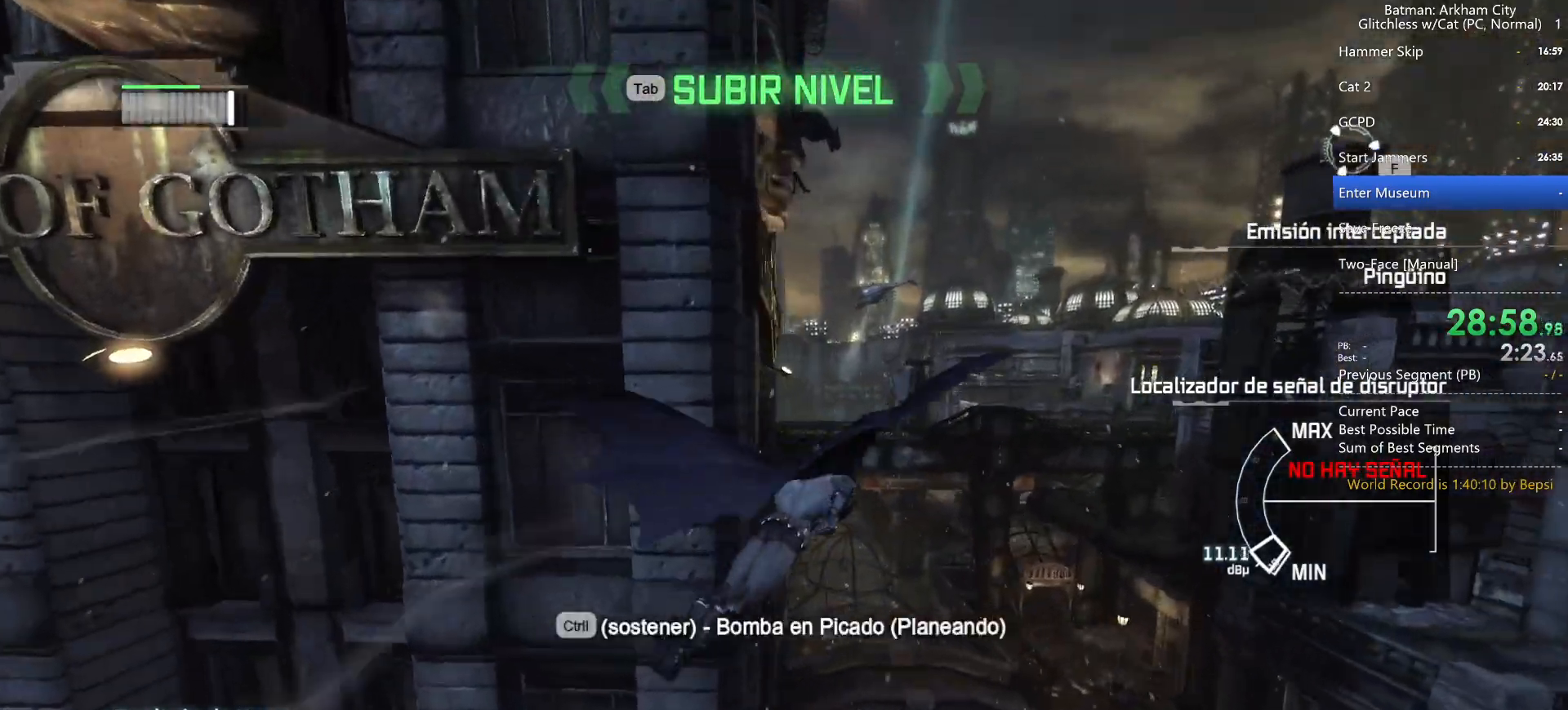
{"keys": ["space"], "mouse": [], "events": []}
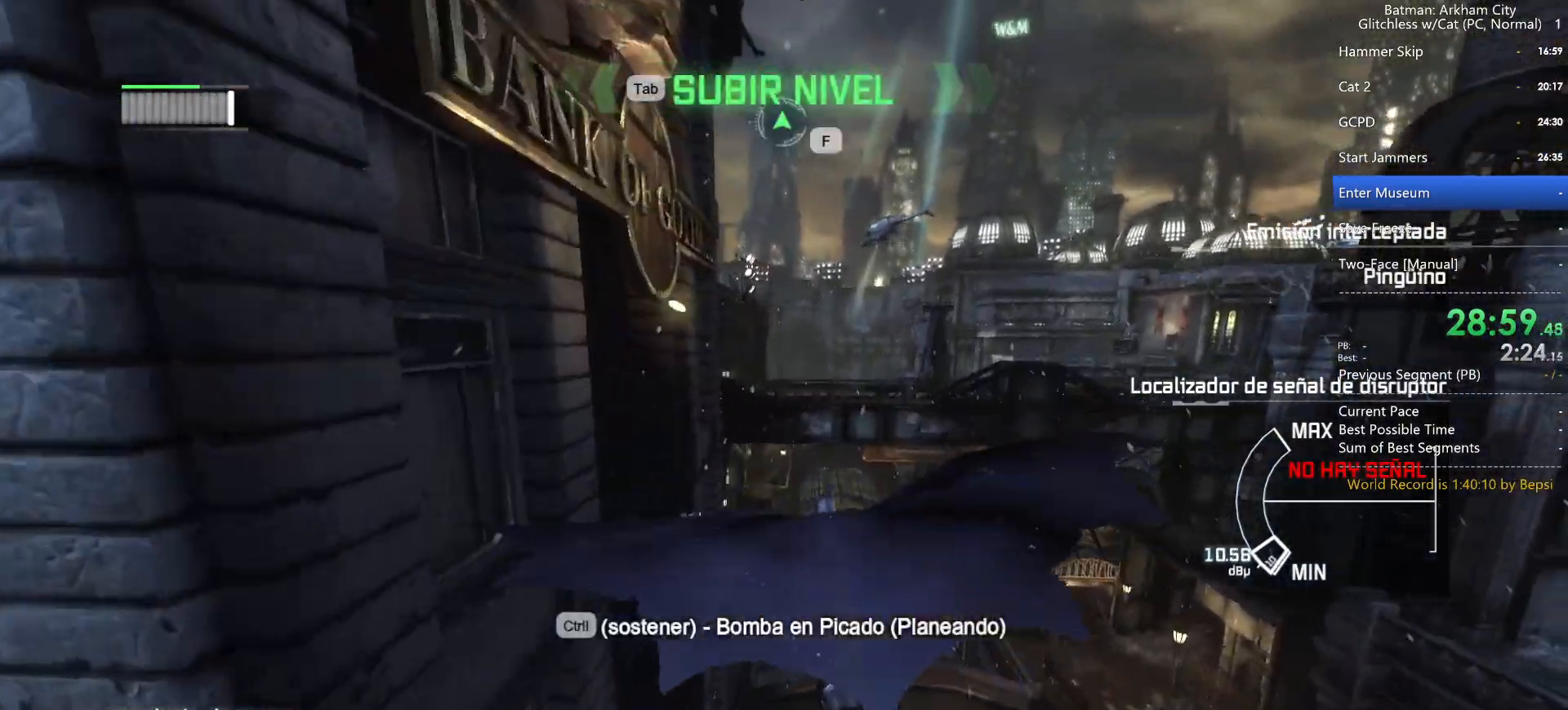
{"keys": ["space"], "mouse": [], "events": []}
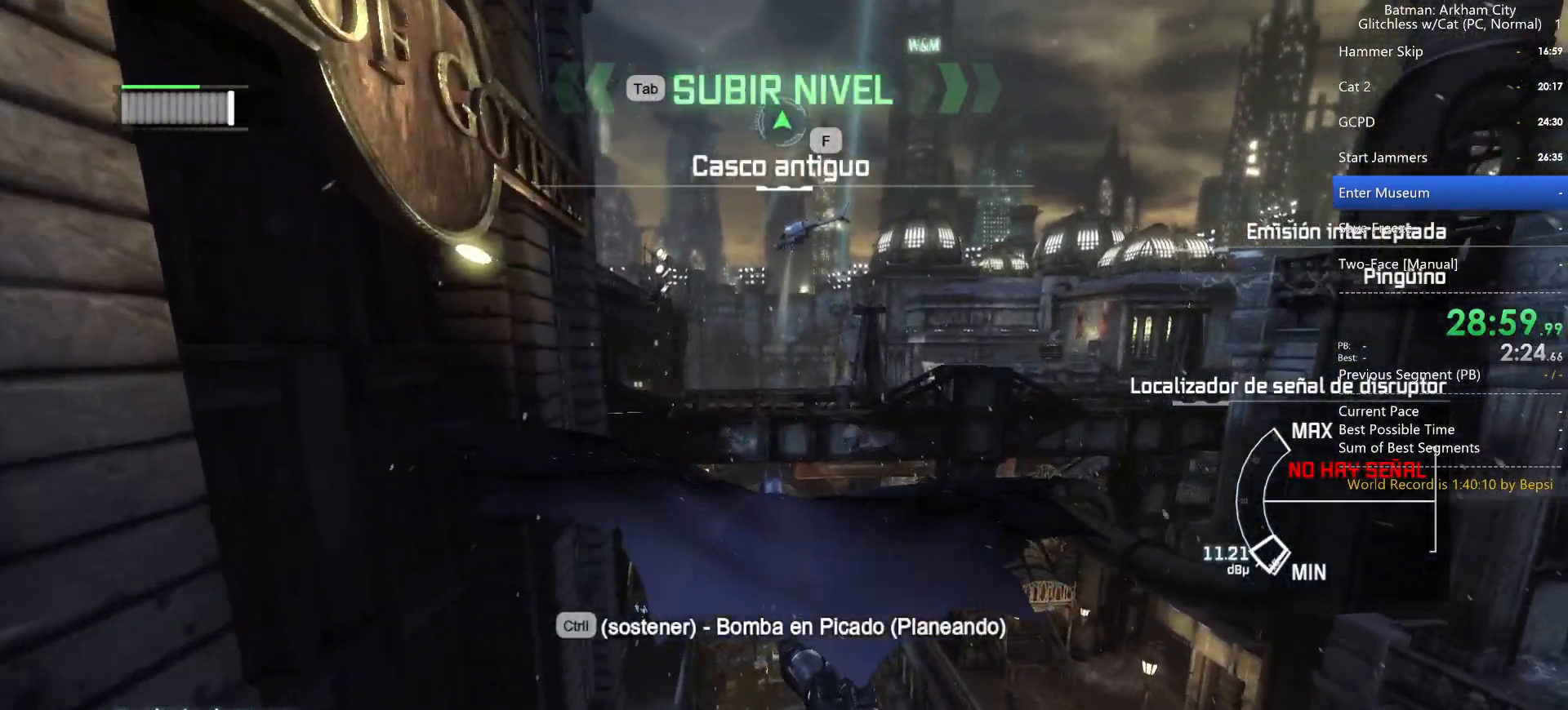
{"keys": ["space"], "mouse": [], "events": []}